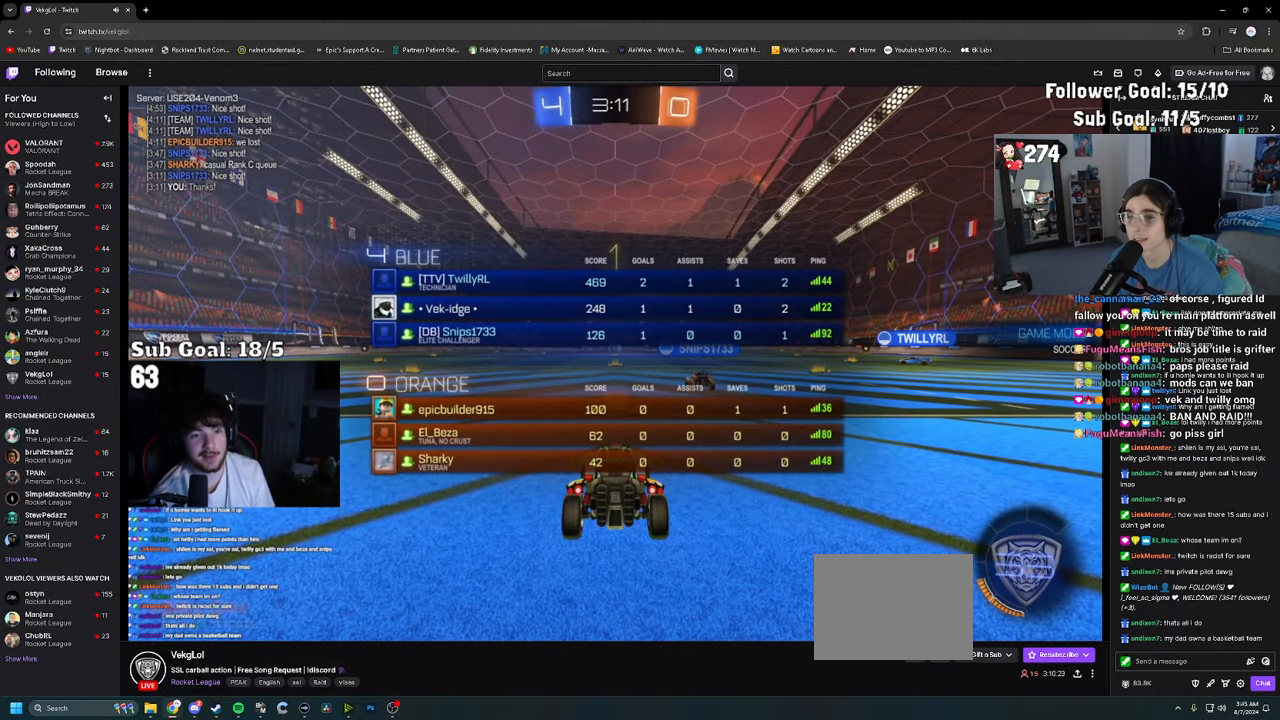
Gameplay with a controller (PlayStation layout); each line is a JSON object with the inputs held at the frame after it. "events" lists button and stick changes between this image and that frame as [ms after this image, input, new state], when the widget could be followed in between.
{"buttons": ["R2"], "left_stick": "left", "right_stick": "center", "events": [[67, "CIRCLE", "up"], [67, "TRIANGLE", "down"], [150, "TRIANGLE", "up"], [233, "TRIANGLE", "down"], [283, "TRIANGLE", "up"], [483, "left_stick", "left"]]}
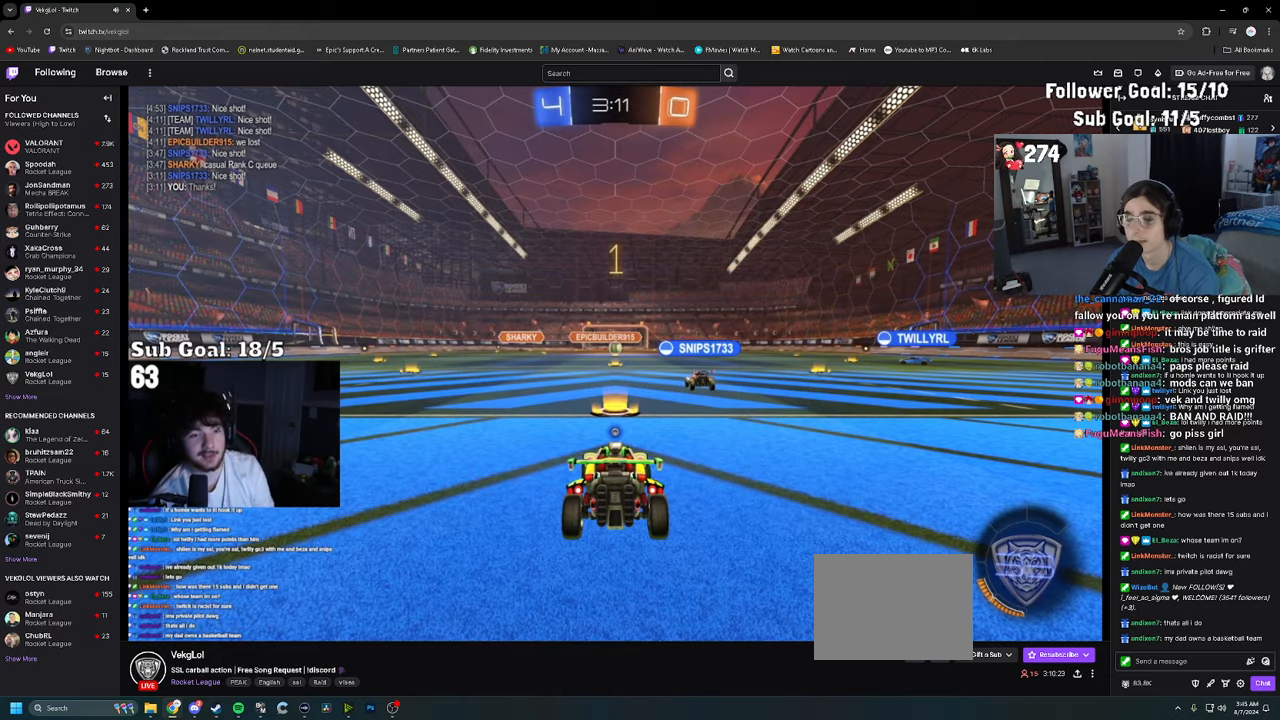
{"buttons": ["TRIANGLE", "R2"], "left_stick": "left", "right_stick": "center", "events": [[316, "R2", "up"], [416, "R2", "down"], [466, "TRIANGLE", "down"]]}
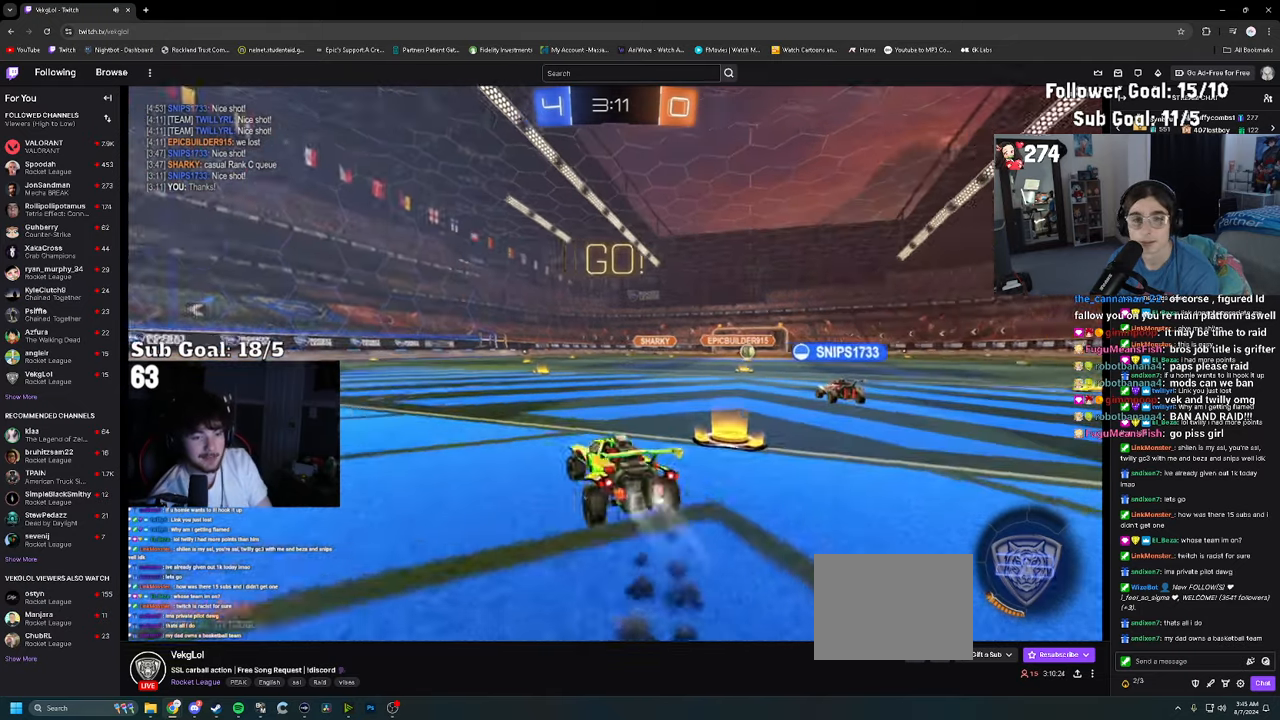
{"buttons": ["R2"], "left_stick": "down", "right_stick": "center", "events": [[50, "TRIANGLE", "up"], [216, "CROSS", "down"], [250, "left_stick", "up"], [266, "CROSS", "up"], [316, "CROSS", "down"], [316, "left_stick", "up-left"], [433, "CROSS", "up"], [433, "left_stick", "down"]]}
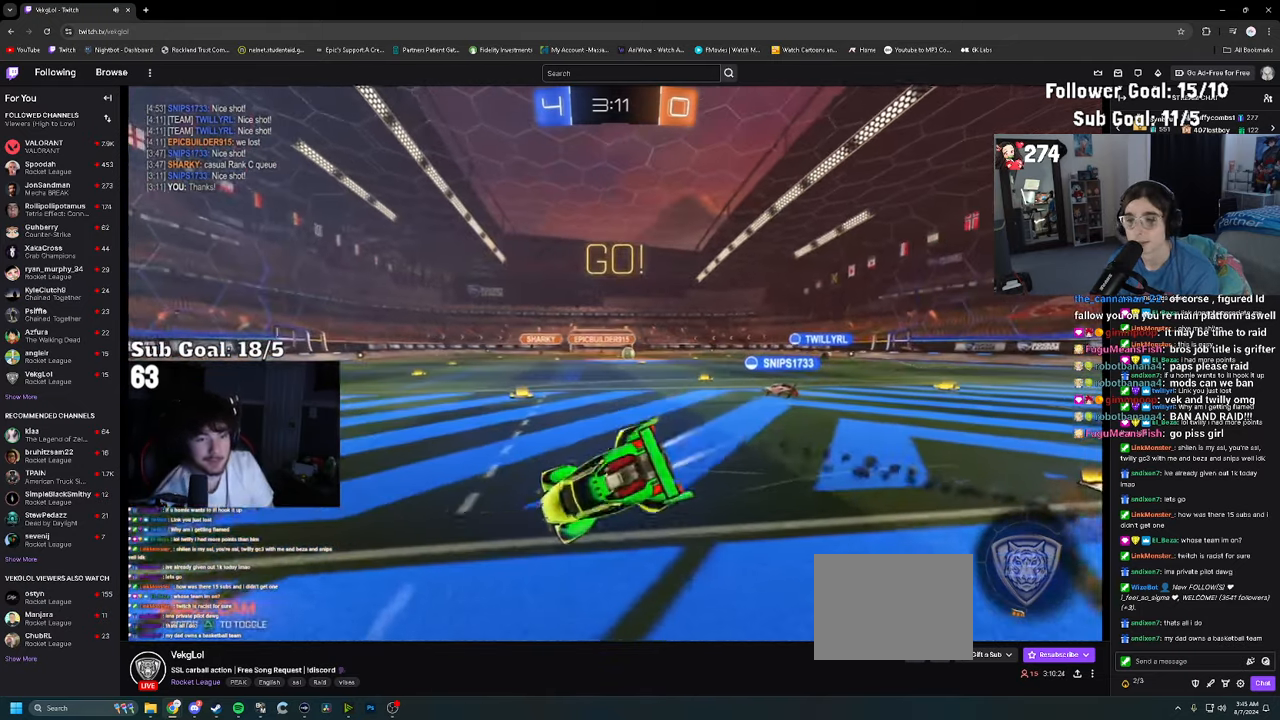
{"buttons": ["SQUARE", "R2"], "left_stick": "down-left", "right_stick": "center", "events": [[133, "left_stick", "down-left"], [316, "SQUARE", "down"], [400, "SQUARE", "up"], [483, "SQUARE", "down"]]}
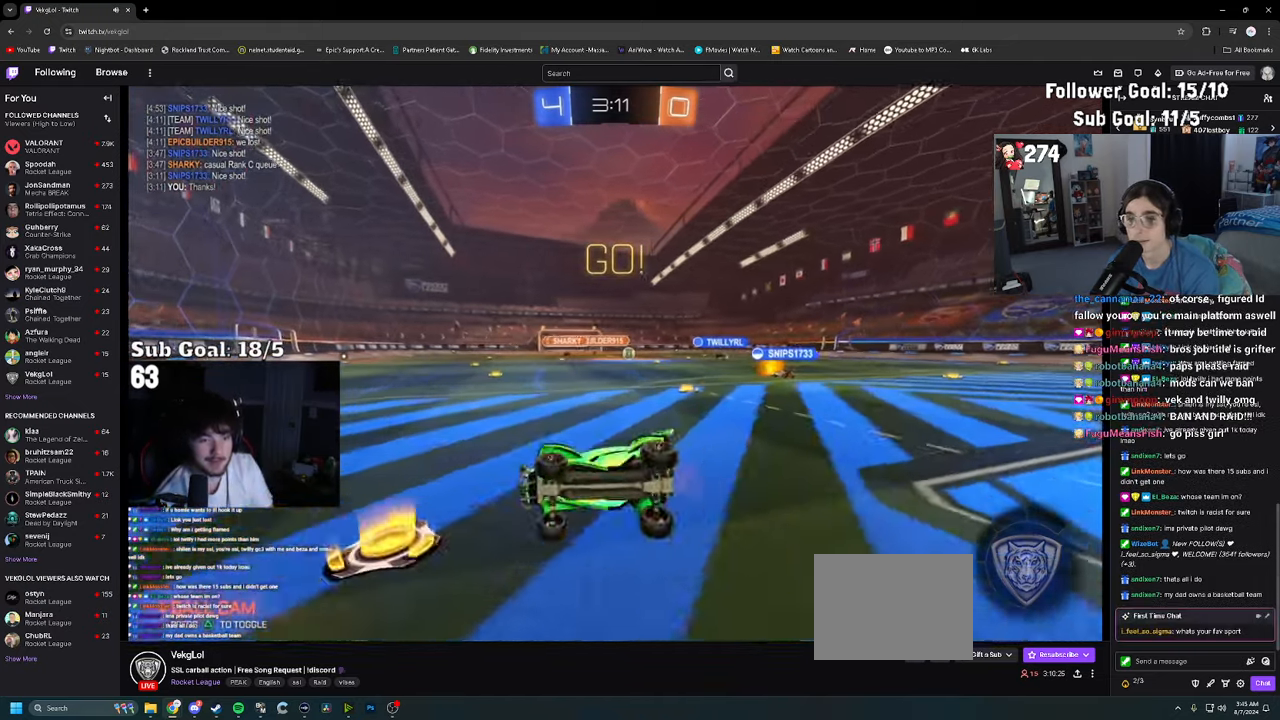
{"buttons": ["R2"], "left_stick": "right", "right_stick": "center", "events": [[100, "SQUARE", "up"], [150, "left_stick", "center"], [433, "left_stick", "right"]]}
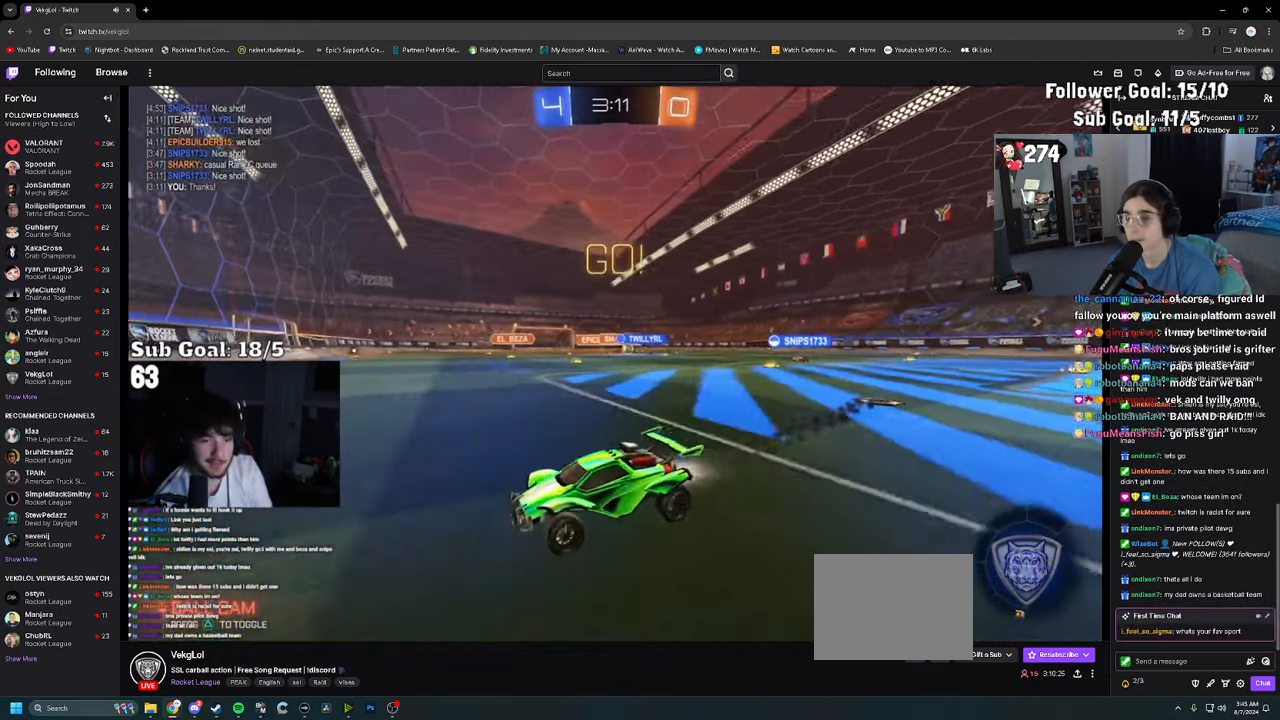
{"buttons": ["R2"], "left_stick": "center", "right_stick": "center", "events": [[433, "left_stick", "center"]]}
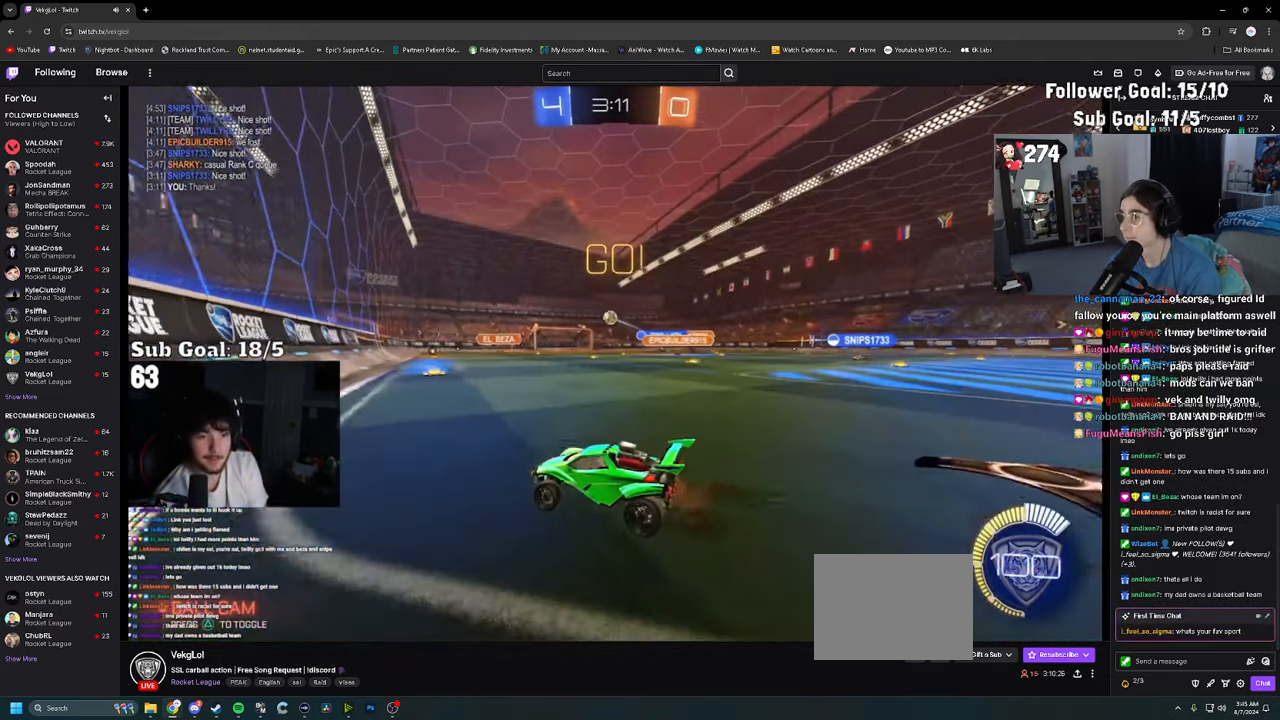
{"buttons": ["R2"], "left_stick": "right", "right_stick": "center", "events": [[116, "left_stick", "right"], [150, "SQUARE", "down"], [250, "SQUARE", "up"], [333, "SQUARE", "down"], [350, "SQUARE", "up"]]}
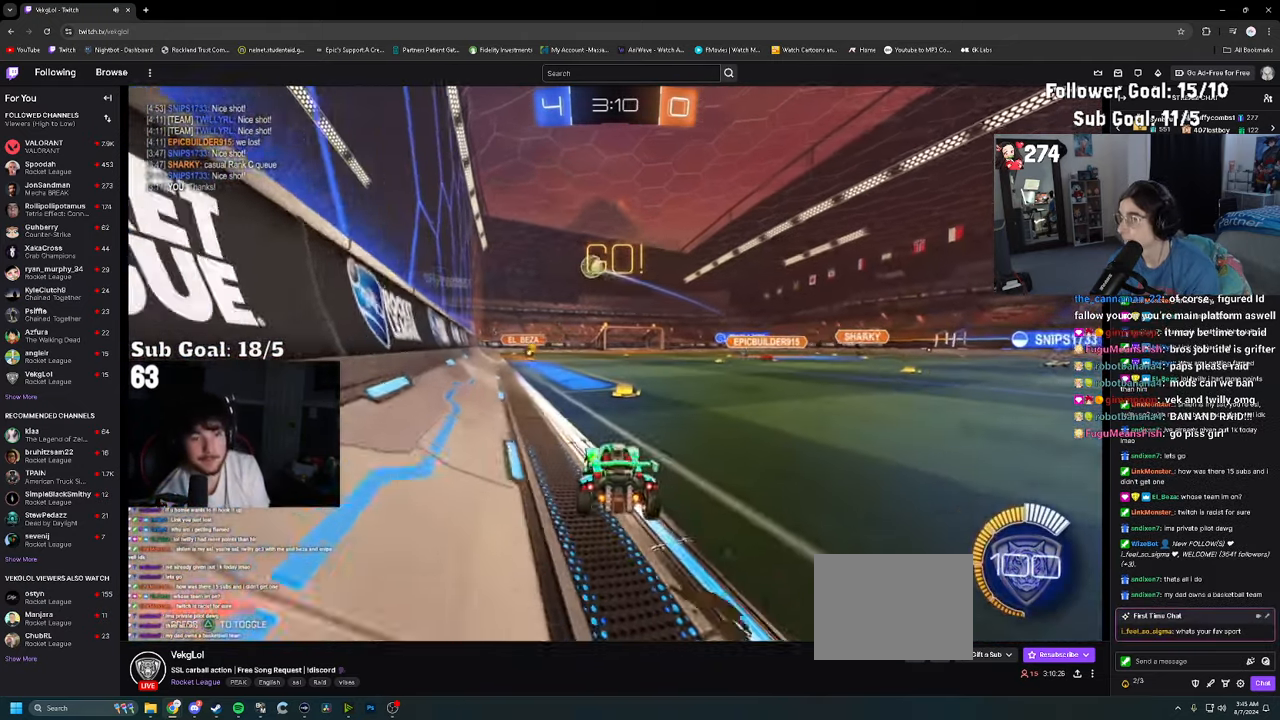
{"buttons": ["R2"], "left_stick": "right", "right_stick": "center", "events": []}
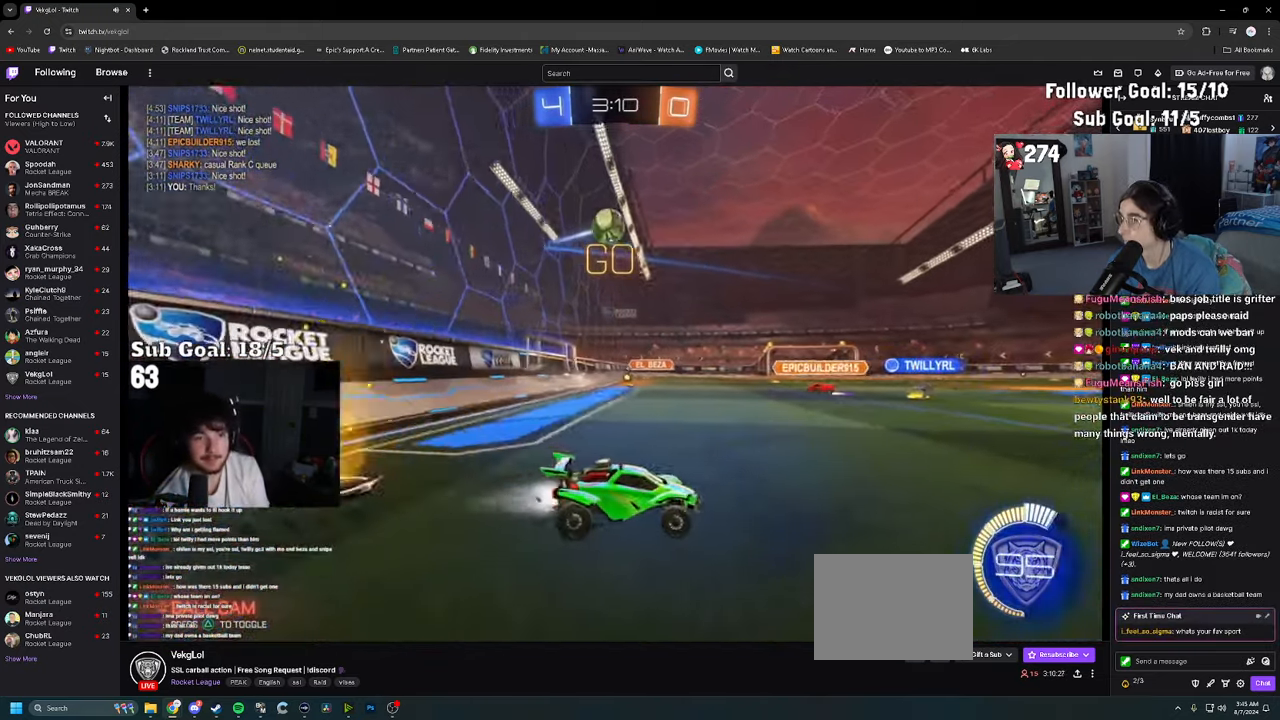
{"buttons": ["R2"], "left_stick": "center", "right_stick": "center", "events": [[66, "left_stick", "center"], [216, "left_stick", "right"], [350, "left_stick", "center"]]}
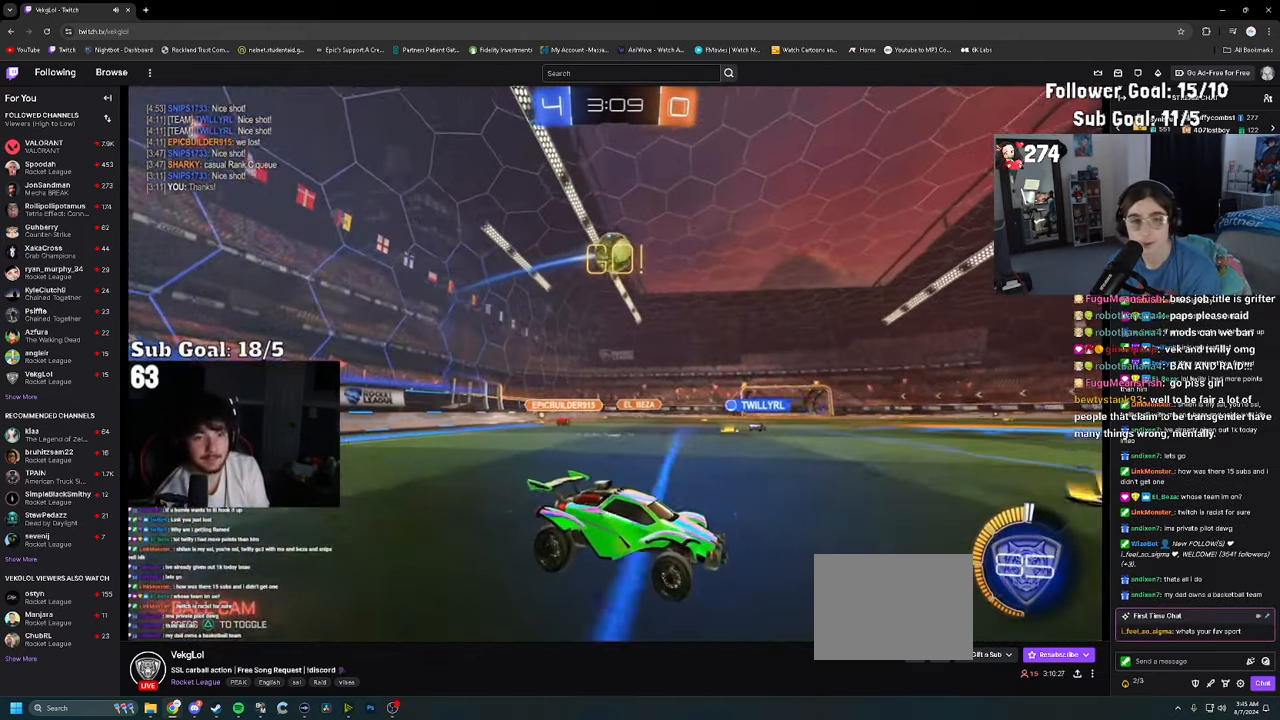
{"buttons": [], "left_stick": "right", "right_stick": "center", "events": [[116, "left_stick", "left"], [250, "left_stick", "center"], [300, "R2", "up"], [416, "left_stick", "right"]]}
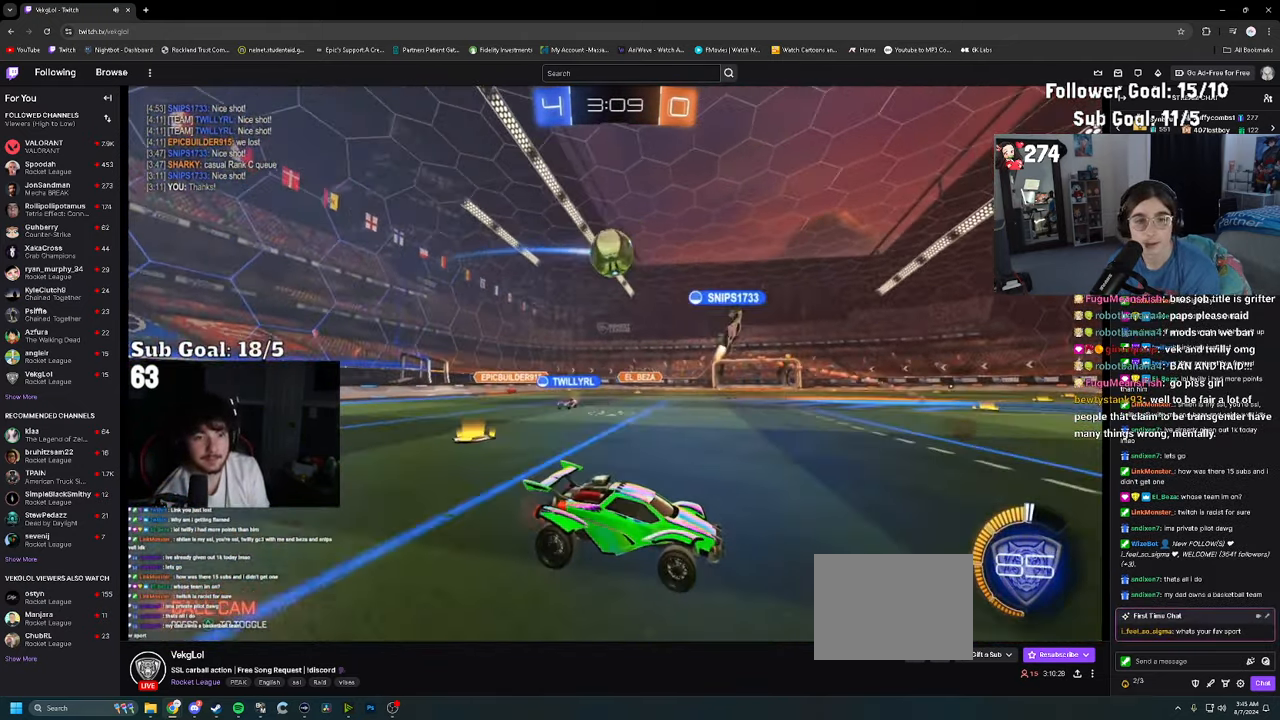
{"buttons": ["R2"], "left_stick": "center", "right_stick": "center", "events": [[83, "R2", "down"], [350, "left_stick", "center"]]}
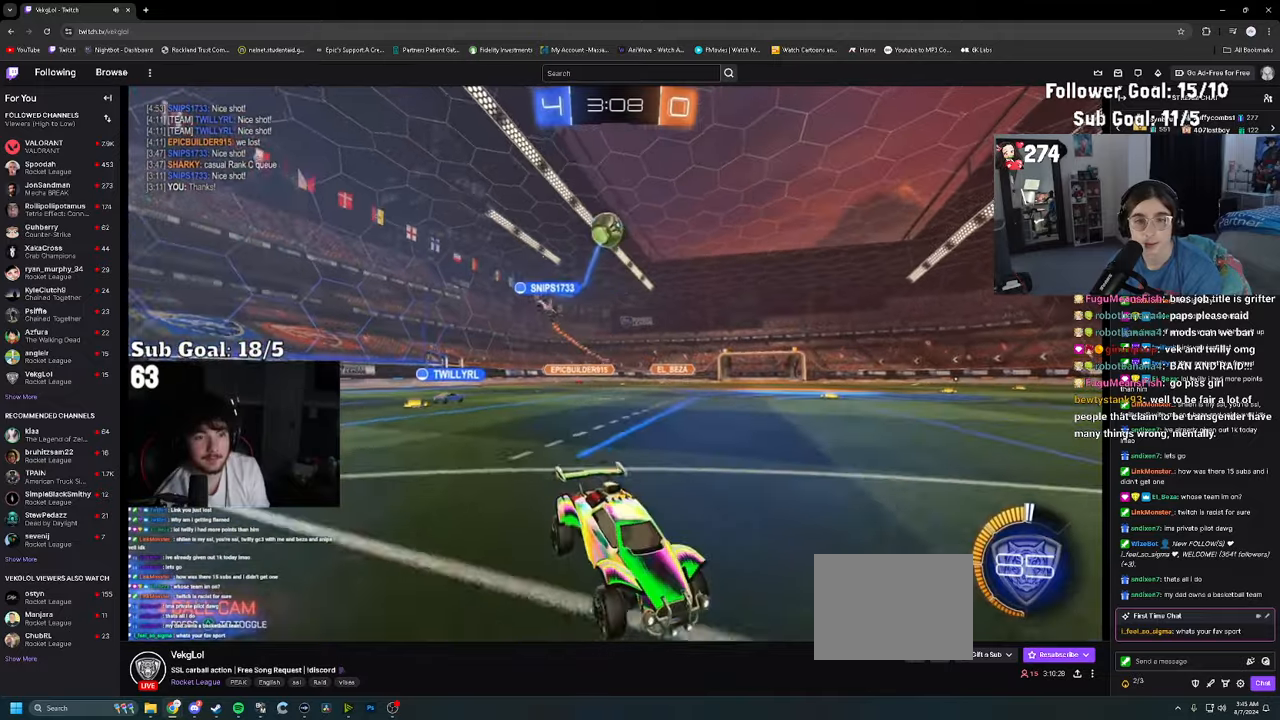
{"buttons": ["R2"], "left_stick": "center", "right_stick": "center", "events": [[167, "SQUARE", "down"], [200, "left_stick", "left"], [283, "SQUARE", "up"], [350, "SQUARE", "down"], [417, "SQUARE", "up"], [483, "left_stick", "center"]]}
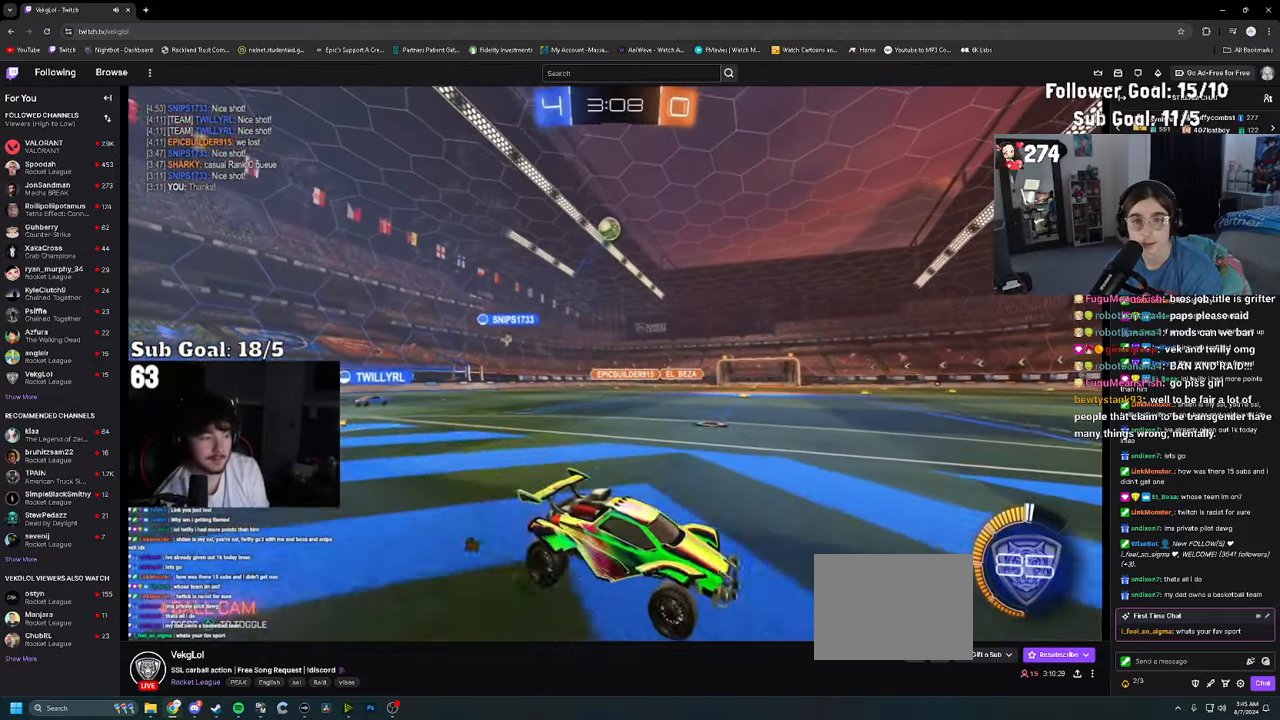
{"buttons": ["R2"], "left_stick": "center", "right_stick": "center", "events": [[200, "left_stick", "right"], [267, "left_stick", "center"]]}
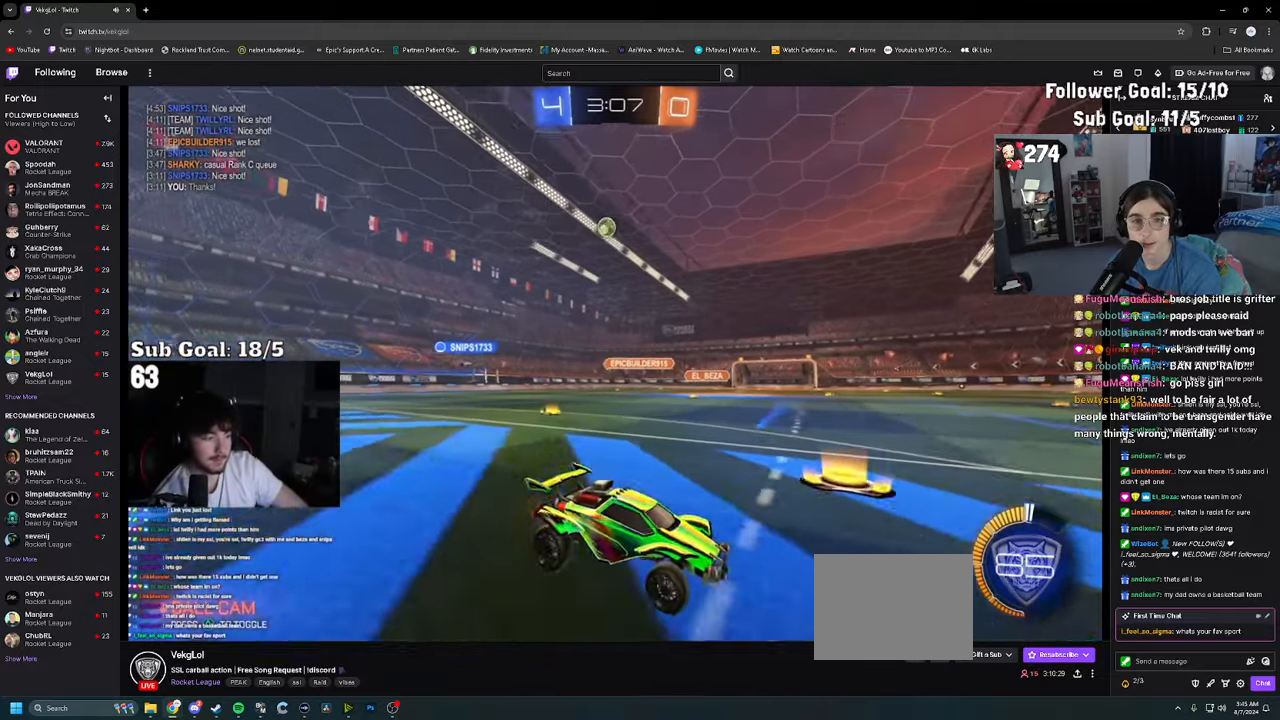
{"buttons": ["R2"], "left_stick": "center", "right_stick": "center", "events": [[17, "left_stick", "right"], [217, "left_stick", "center"]]}
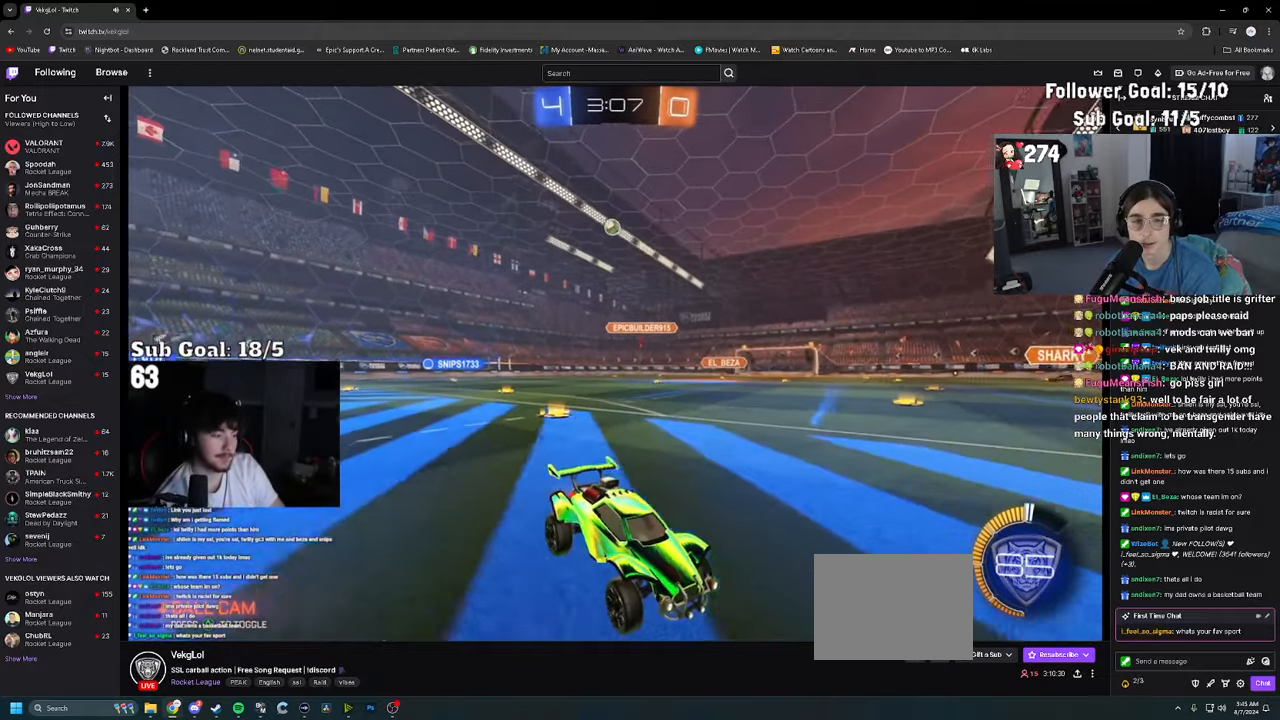
{"buttons": ["R2"], "left_stick": "right", "right_stick": "center", "events": [[50, "left_stick", "right"], [100, "SQUARE", "down"], [200, "SQUARE", "up"], [283, "SQUARE", "down"], [350, "SQUARE", "up"]]}
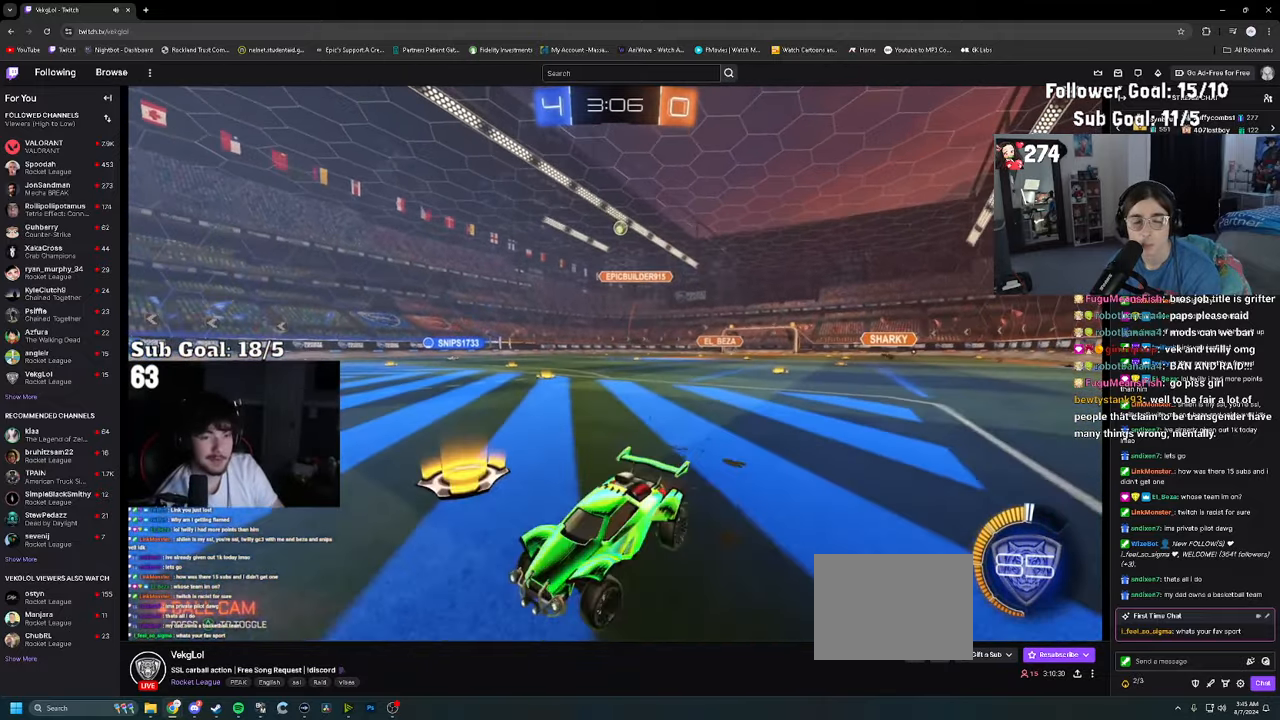
{"buttons": ["R2"], "left_stick": "right", "right_stick": "center", "events": []}
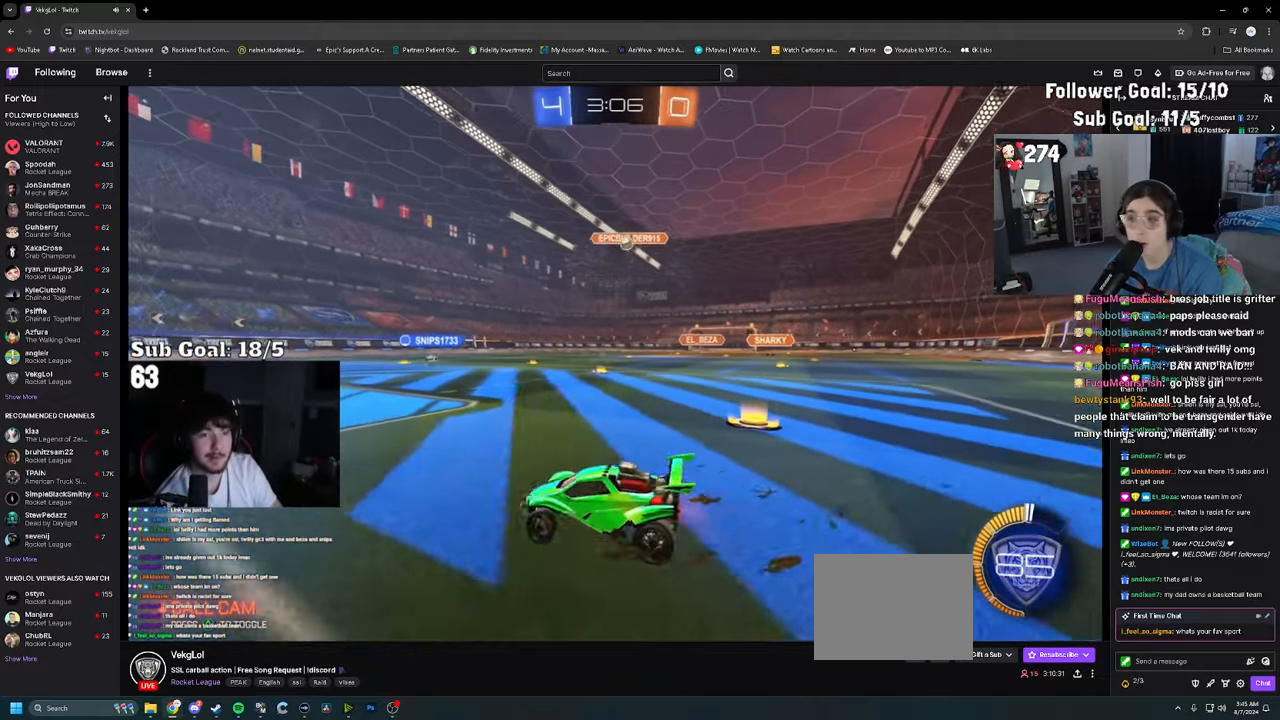
{"buttons": [], "left_stick": "right", "right_stick": "center", "events": [[50, "left_stick", "center"], [67, "R2", "up"], [433, "left_stick", "right"]]}
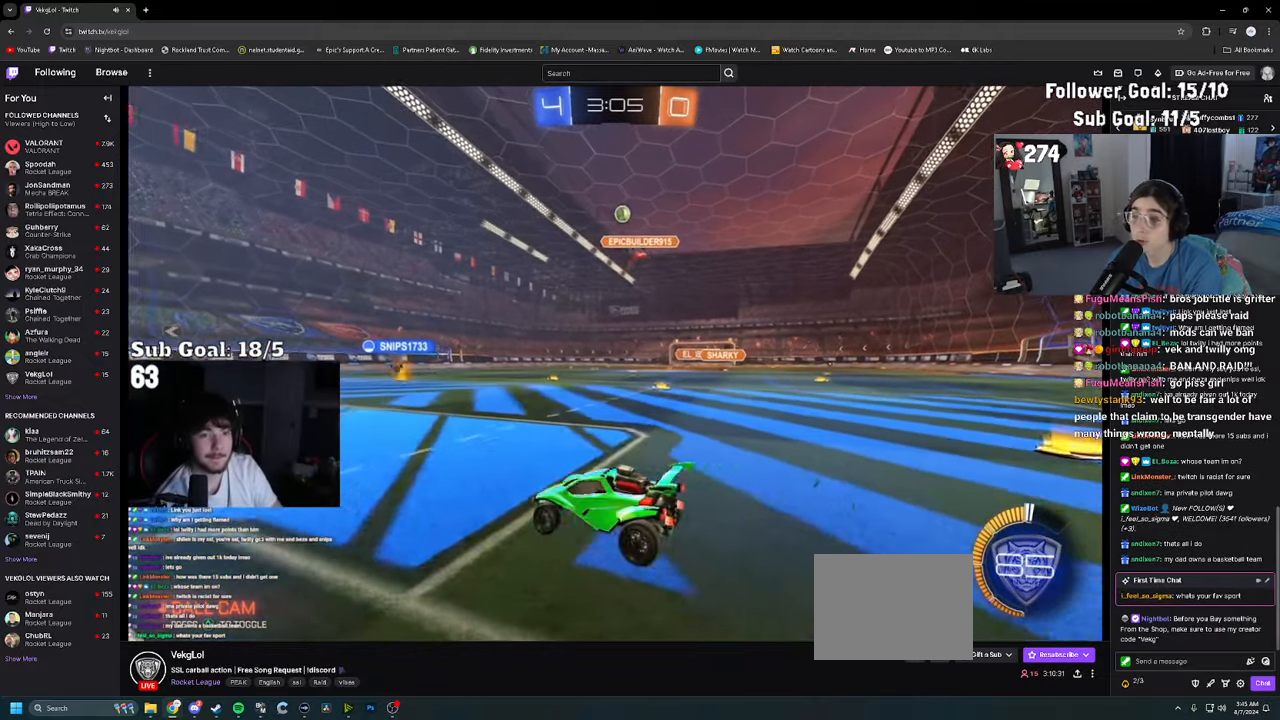
{"buttons": [], "left_stick": "left", "right_stick": "center", "events": [[100, "left_stick", "center"], [283, "left_stick", "right"], [367, "left_stick", "center"], [450, "left_stick", "left"]]}
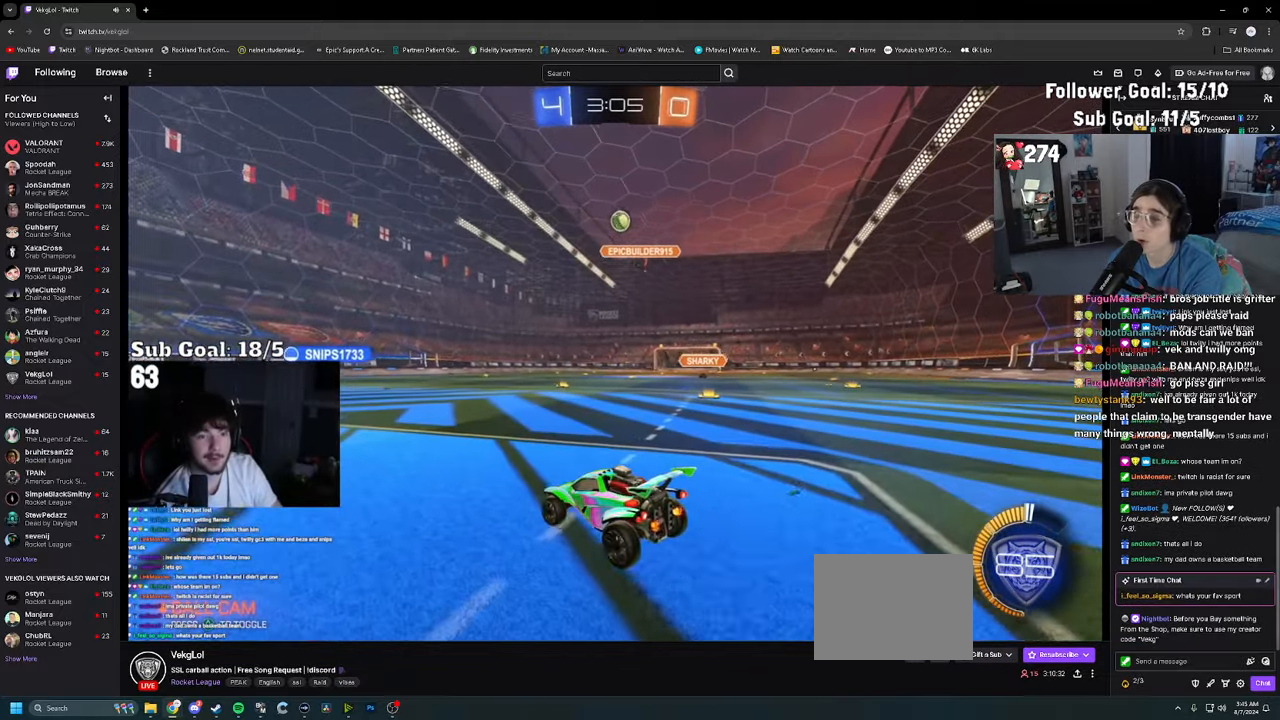
{"buttons": ["R2"], "left_stick": "center", "right_stick": "center", "events": [[433, "left_stick", "center"], [467, "R2", "down"]]}
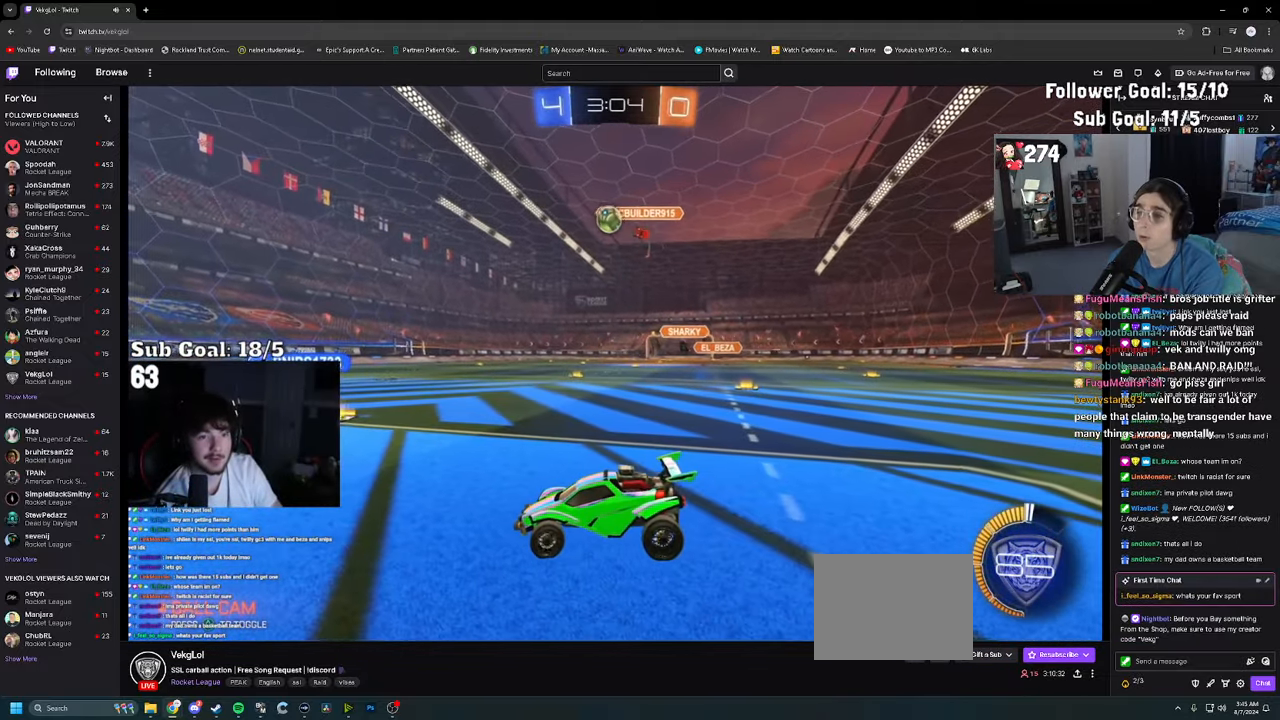
{"buttons": ["R2"], "left_stick": "right", "right_stick": "center", "events": [[383, "left_stick", "right"]]}
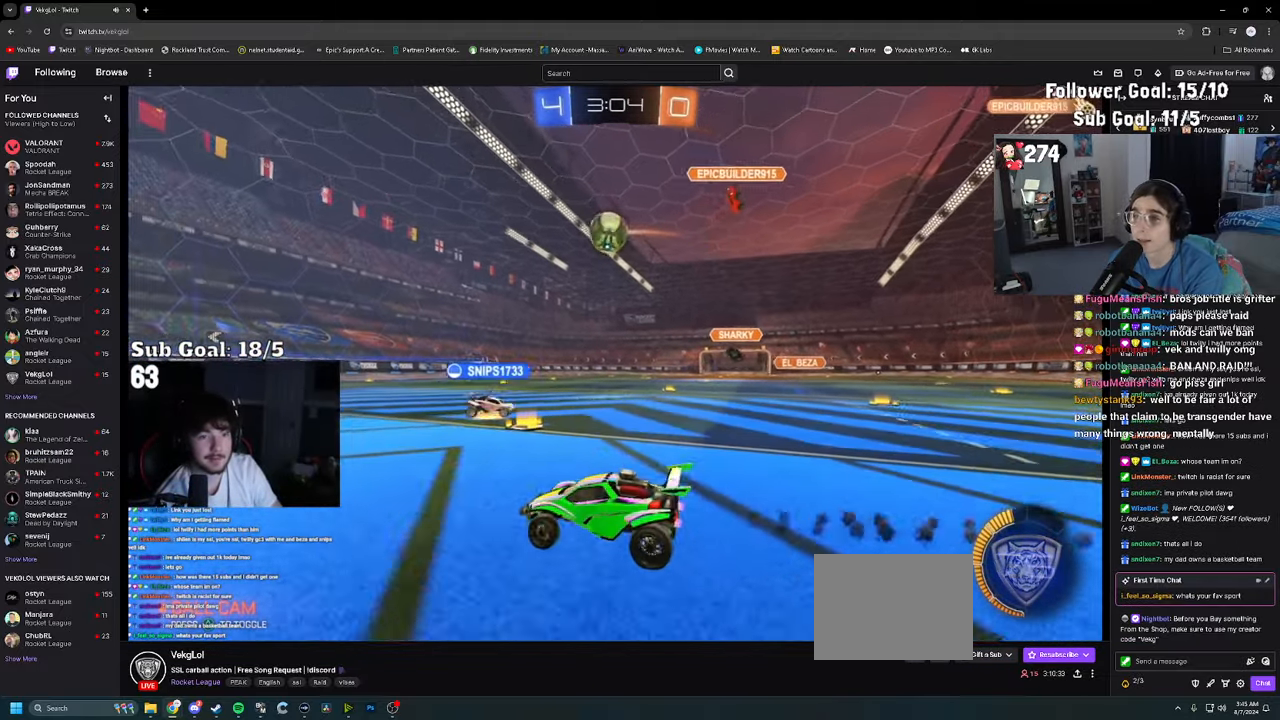
{"buttons": ["CROSS", "R2"], "left_stick": "up", "right_stick": "center", "events": [[83, "CROSS", "down"], [117, "left_stick", "down"], [250, "CROSS", "up"], [300, "R2", "up"], [300, "left_stick", "right"], [350, "R2", "down"], [384, "left_stick", "up"], [500, "CROSS", "down"]]}
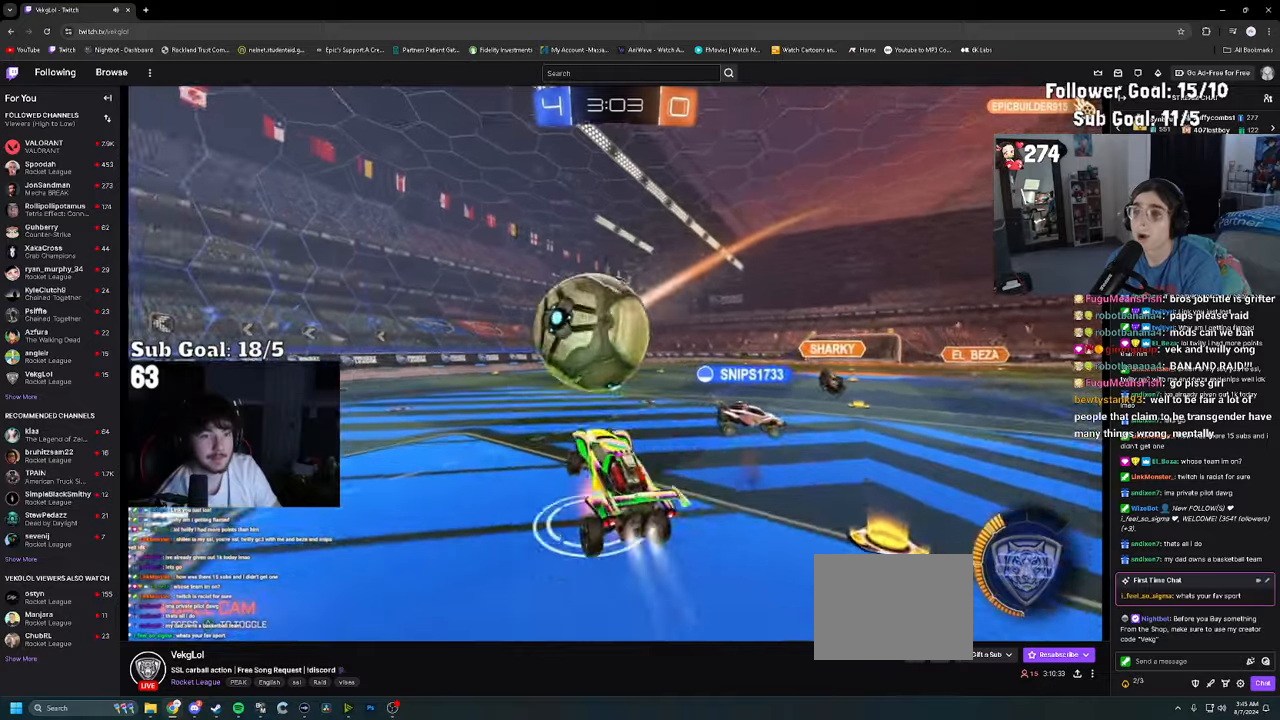
{"buttons": ["R2"], "left_stick": "down", "right_stick": "center", "events": [[100, "left_stick", "down-right"], [200, "left_stick", "down"], [250, "CROSS", "up"]]}
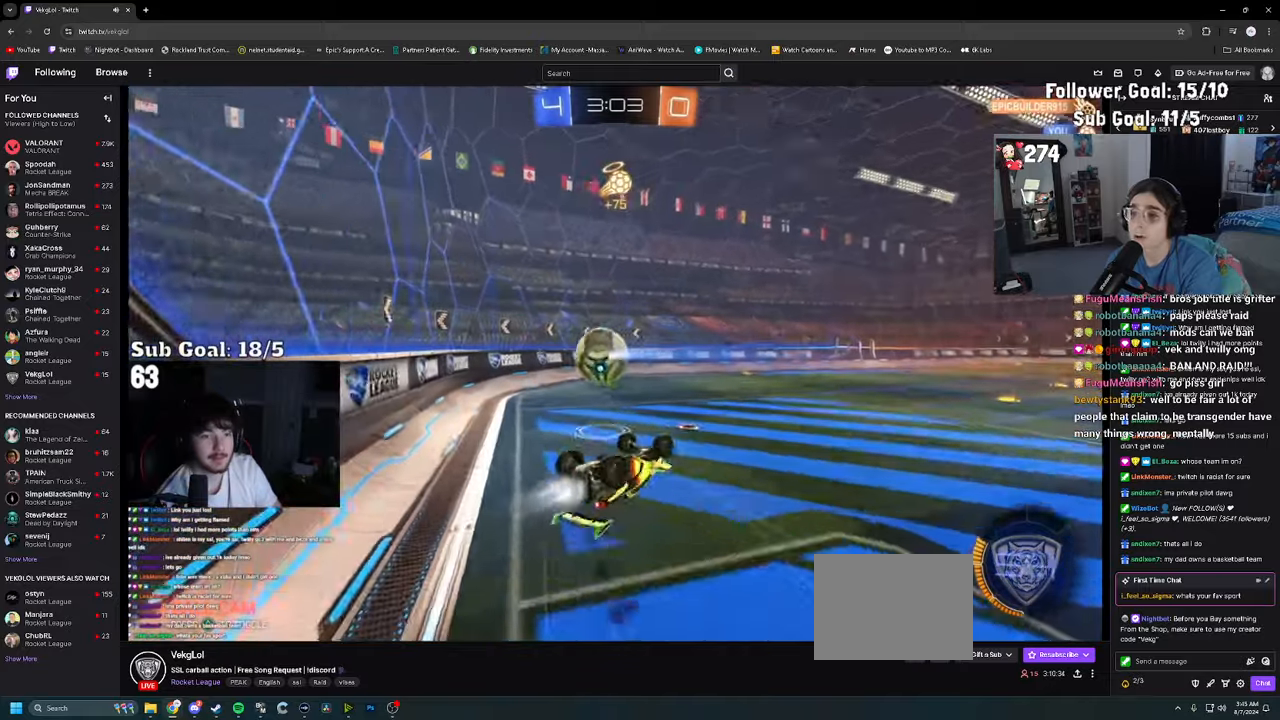
{"buttons": ["R2"], "left_stick": "center", "right_stick": "center", "events": [[117, "left_stick", "down-left"], [350, "left_stick", "center"]]}
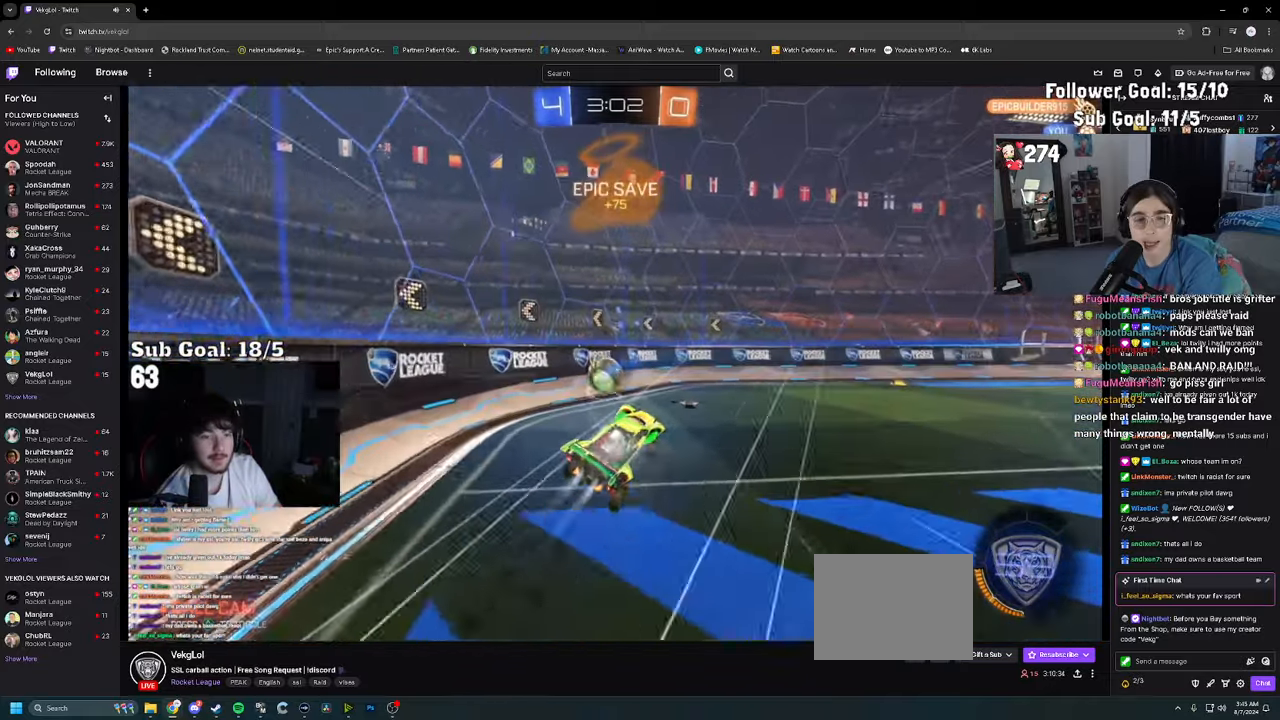
{"buttons": ["R2"], "left_stick": "center", "right_stick": "center", "events": [[350, "left_stick", "left"], [467, "left_stick", "center"]]}
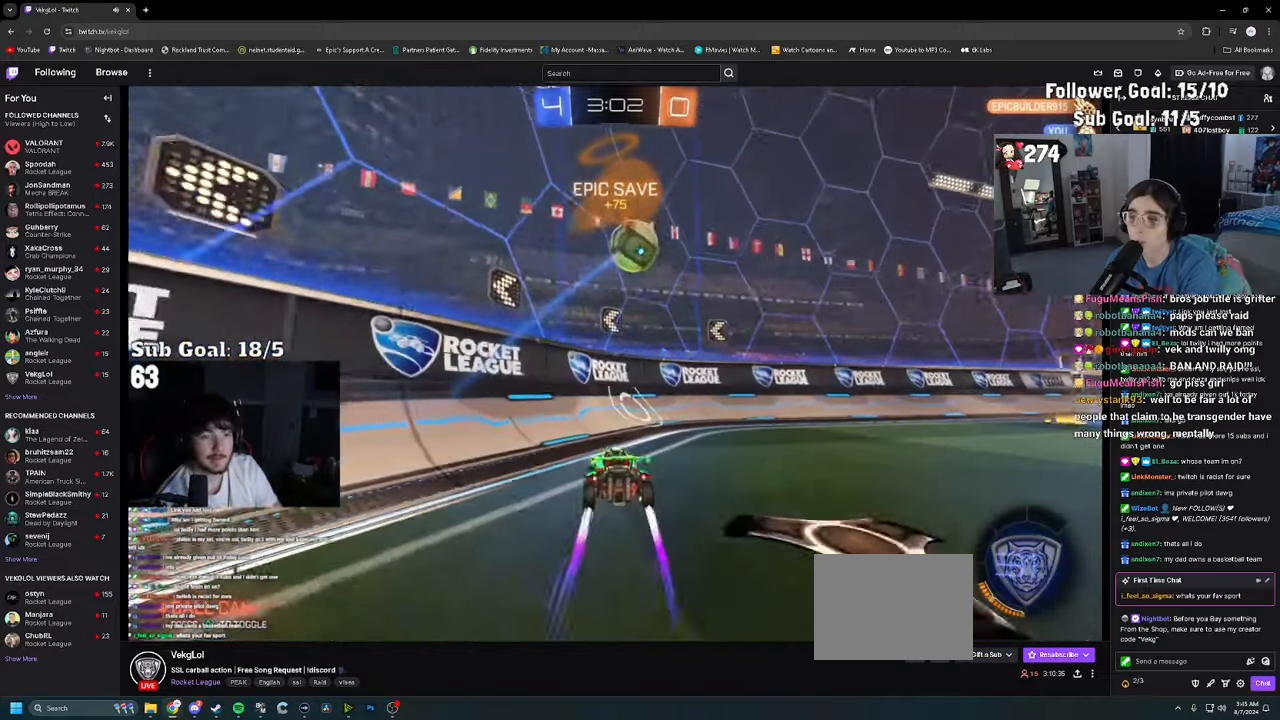
{"buttons": ["R2"], "left_stick": "center", "right_stick": "center", "events": []}
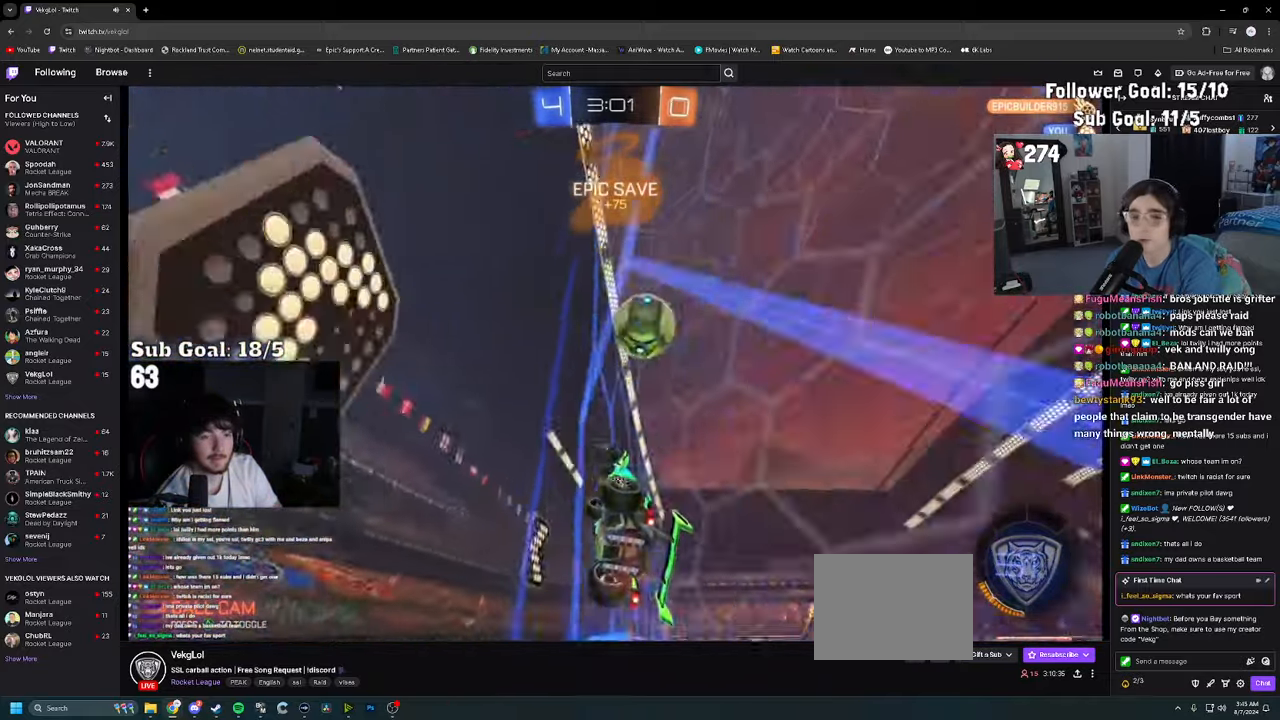
{"buttons": ["R2"], "left_stick": "center", "right_stick": "center", "events": [[234, "left_stick", "right"], [500, "left_stick", "center"]]}
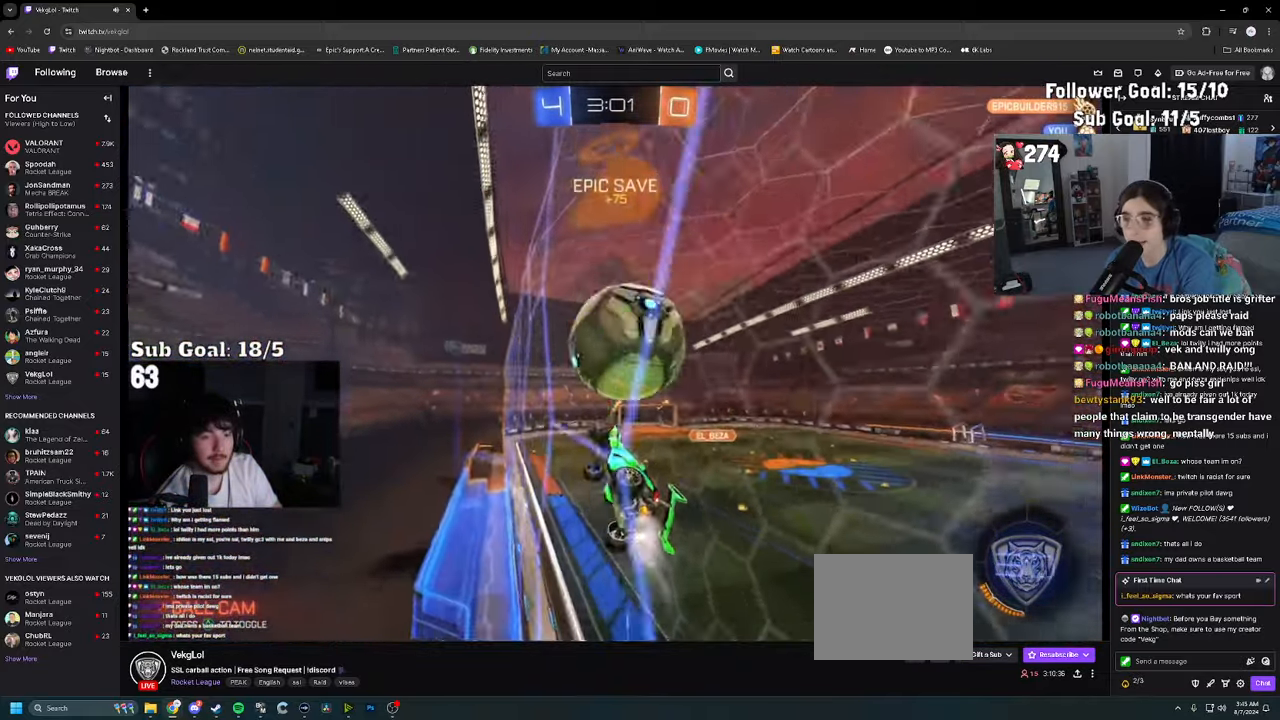
{"buttons": ["R2"], "left_stick": "up", "right_stick": "center", "events": [[167, "left_stick", "right"], [200, "CROSS", "down"], [317, "CROSS", "up"], [350, "left_stick", "up"]]}
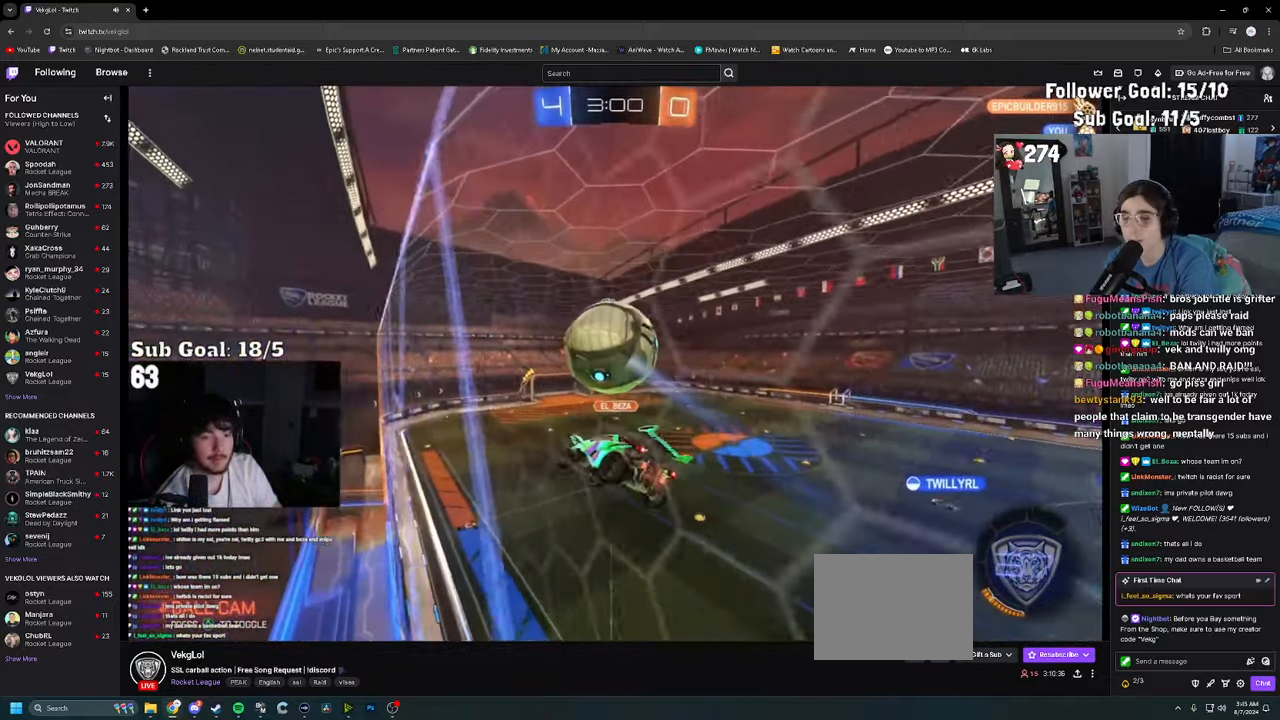
{"buttons": ["R2"], "left_stick": "right", "right_stick": "center", "events": [[34, "left_stick", "right"]]}
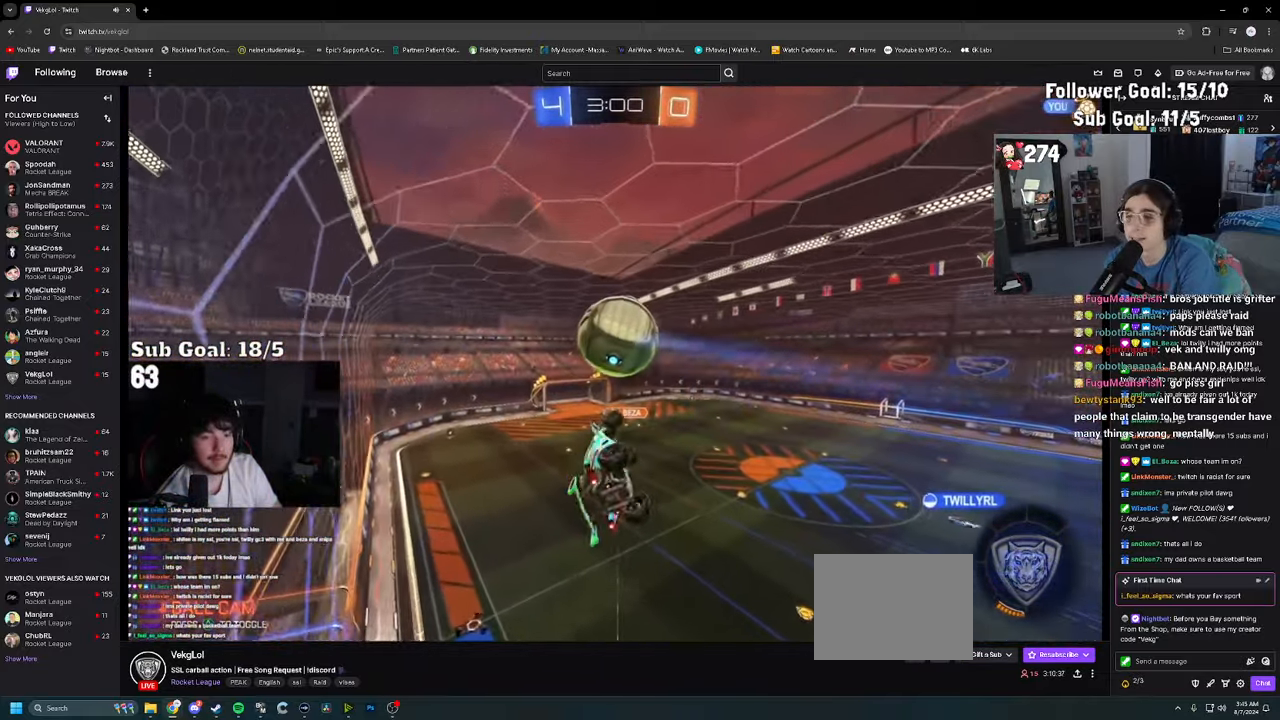
{"buttons": [], "left_stick": "down-right", "right_stick": "center", "events": [[200, "R2", "up"], [434, "left_stick", "down-right"]]}
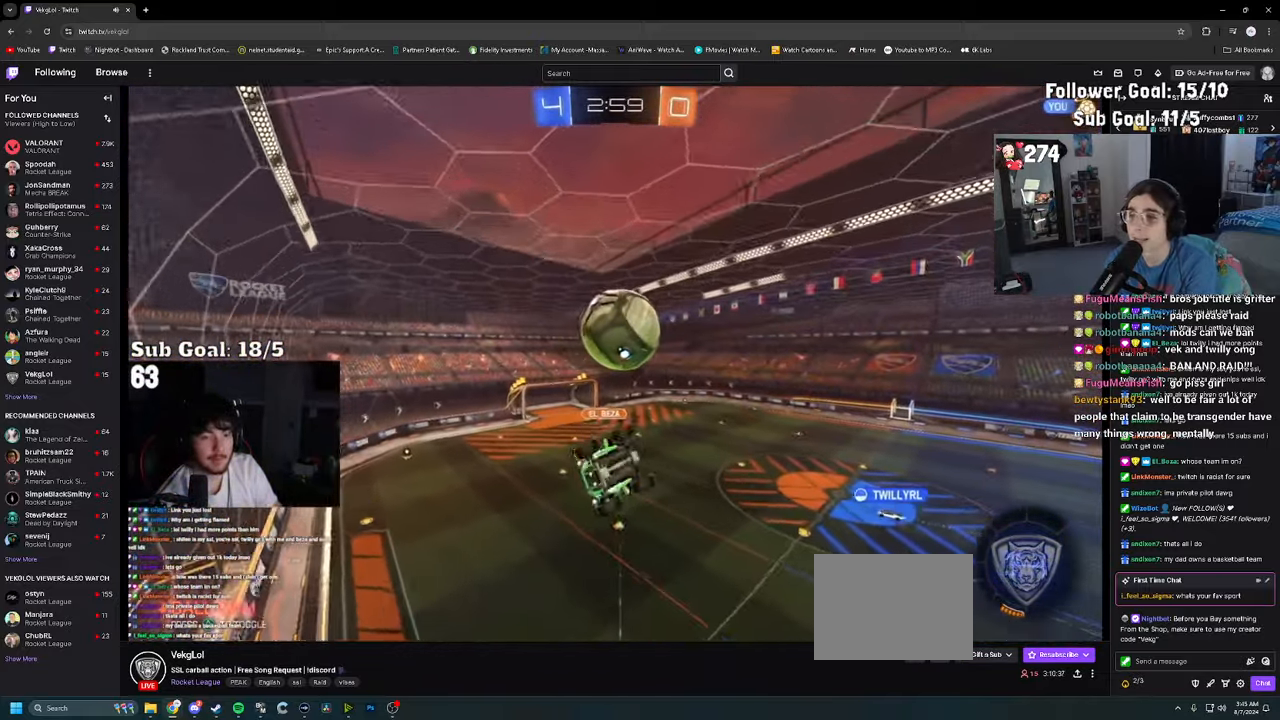
{"buttons": [], "left_stick": "up-right", "right_stick": "center", "events": [[34, "left_stick", "down"], [84, "CROSS", "down"], [184, "CROSS", "up"], [350, "left_stick", "right"], [400, "left_stick", "up-right"]]}